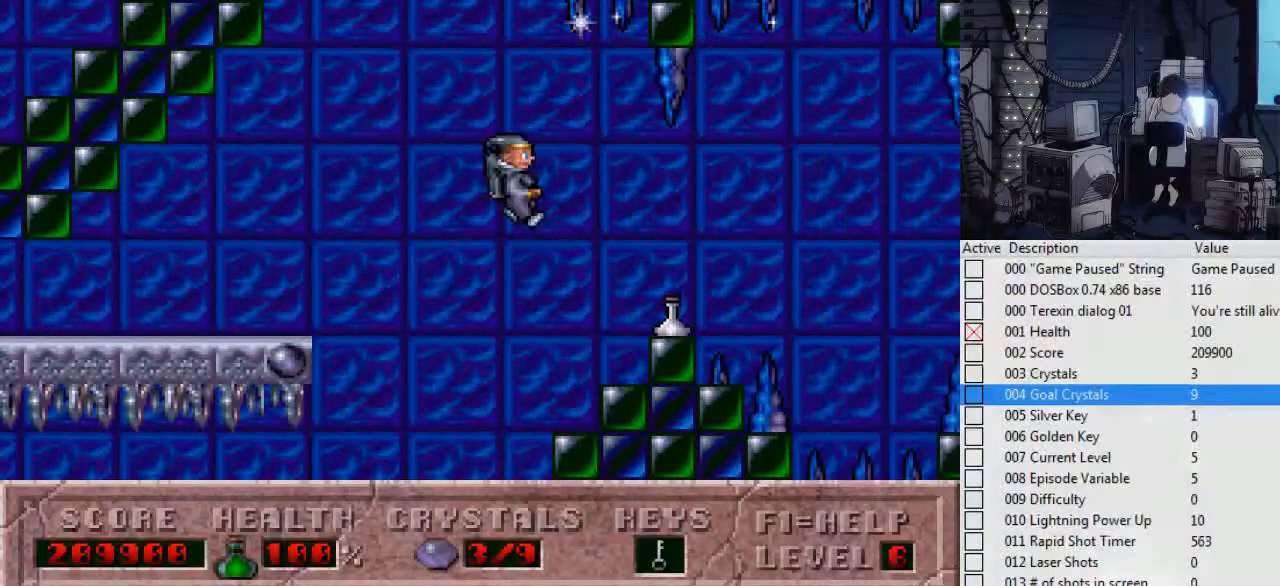
Gameplay with keyboard; each line is a JSON object with the keys held at the frame after it. "events" lists presses ("down") and releases ("up") of ".", "0", "1", "2", "3", "4", "5", "6", "7", "8", "9", "a", "alt_l", "alt_r", "b", "backslash", "backspace", "c", "caps_lock", "comma", "ctrl_l", "ctrl_r", "d", "down", "e", "escape", "f", "f1", "f10", "f11", "f12", "f2", "f3", "f4", "f5", "f6", "f7", "f8", "f9", "g", "h", "i", "j", "k", "l", "left", "m", "n", "o", "p", "q", "r", "return", "right", "s", "shift_l", "shift_r", "space", "super", "t", "tab", "tilde", "u", "up", "v", "w", "x", "y" and "z" between this image and that frame as [ms after this image, input, new state], when the widget could be followed in between. No other keys are recorded. Mouse input is not recorded.
{"keys": ["right"], "events": [[434, "right", "down"]]}
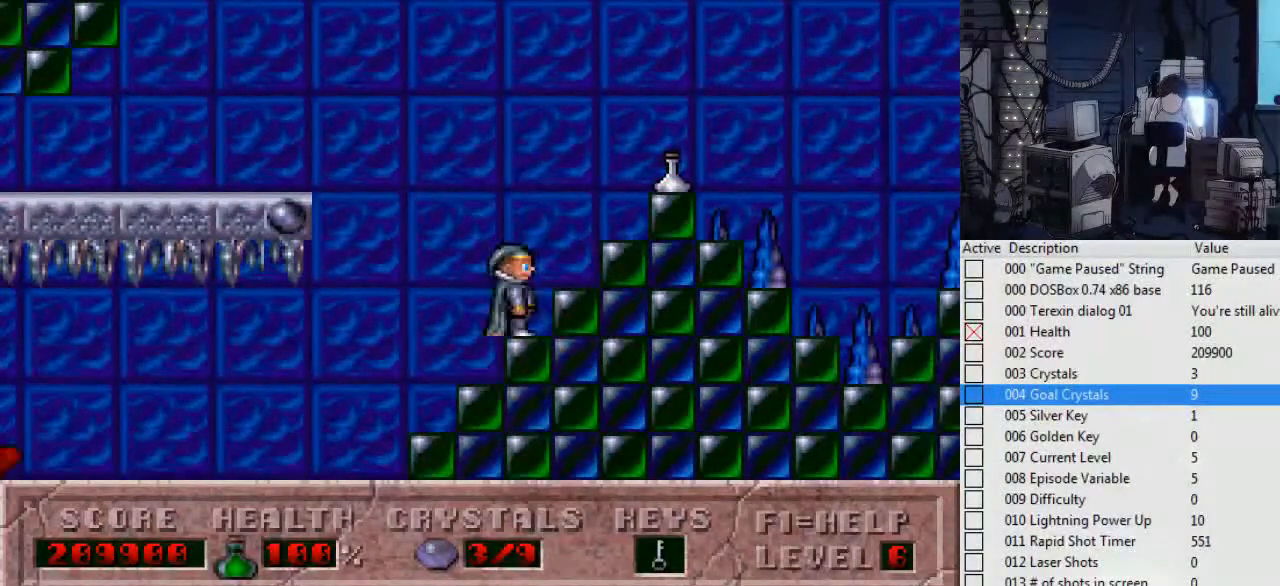
{"keys": [], "events": [[67, "right", "up"]]}
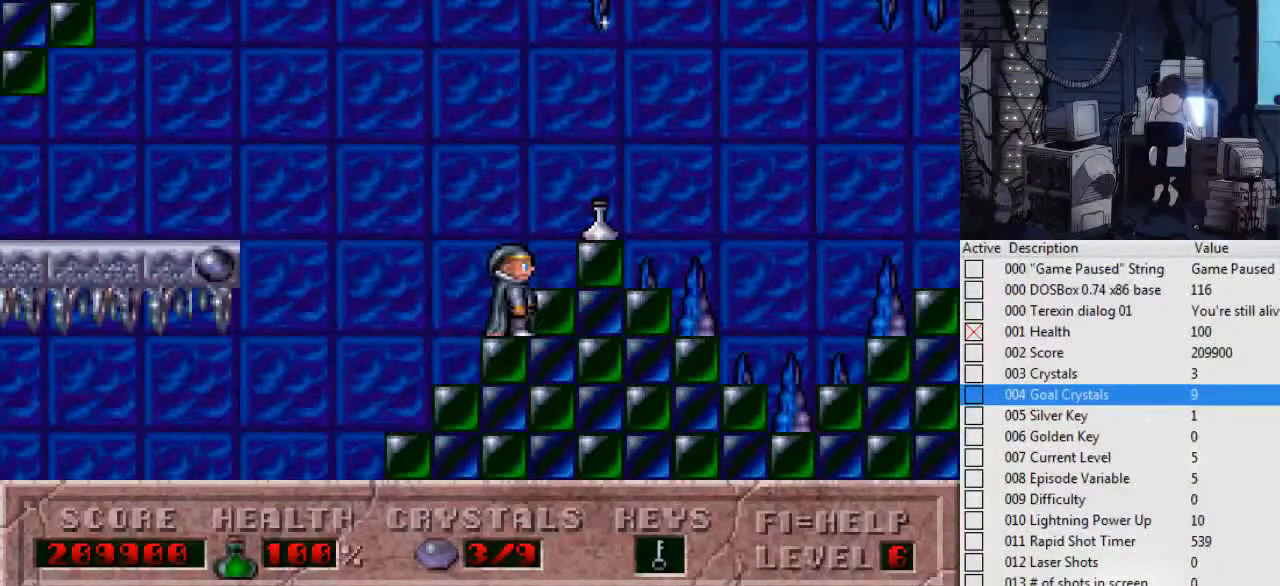
{"keys": [], "events": [[34, "left", "down"], [67, "left", "up"]]}
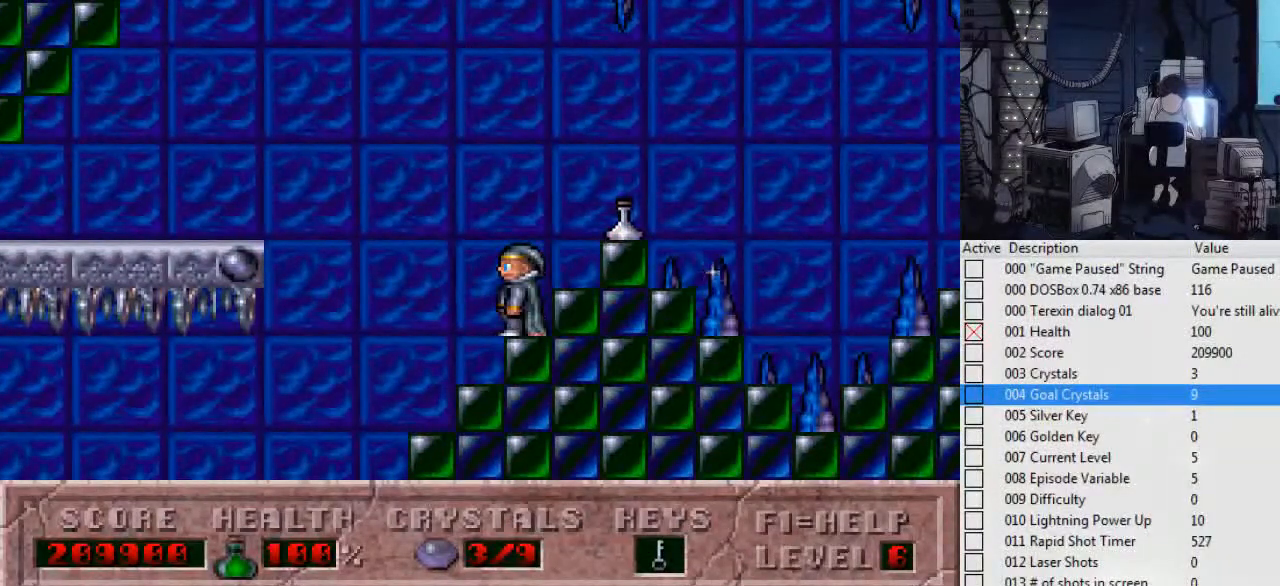
{"keys": ["ctrl_l", "left"], "events": [[300, "ctrl_l", "down"], [300, "left", "down"]]}
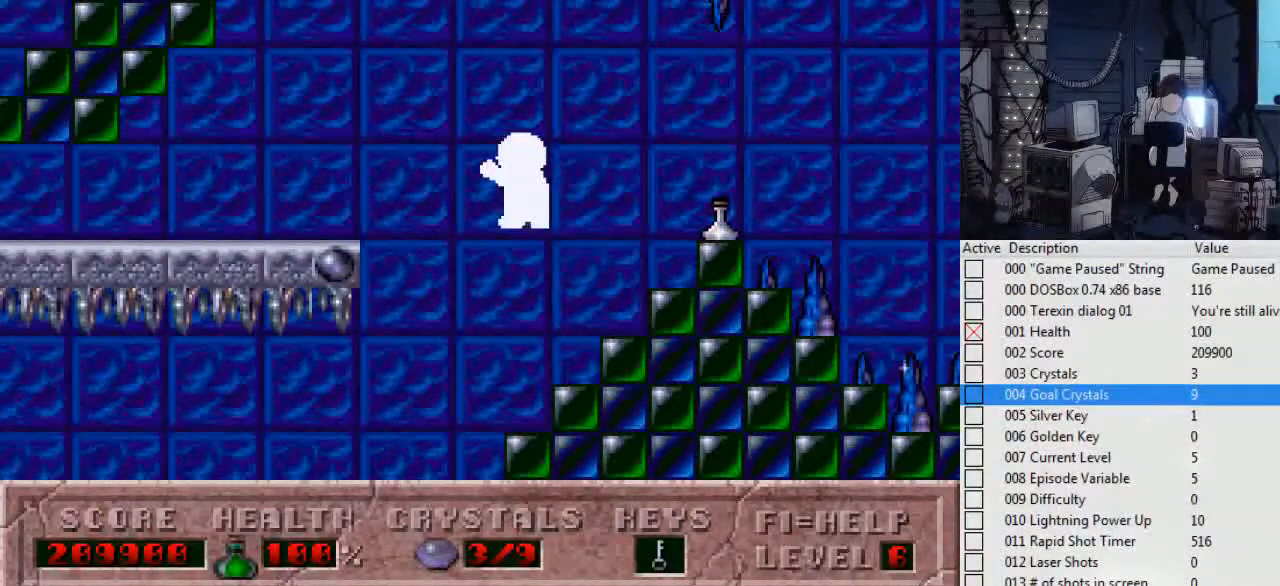
{"keys": ["left"], "events": [[400, "ctrl_l", "up"]]}
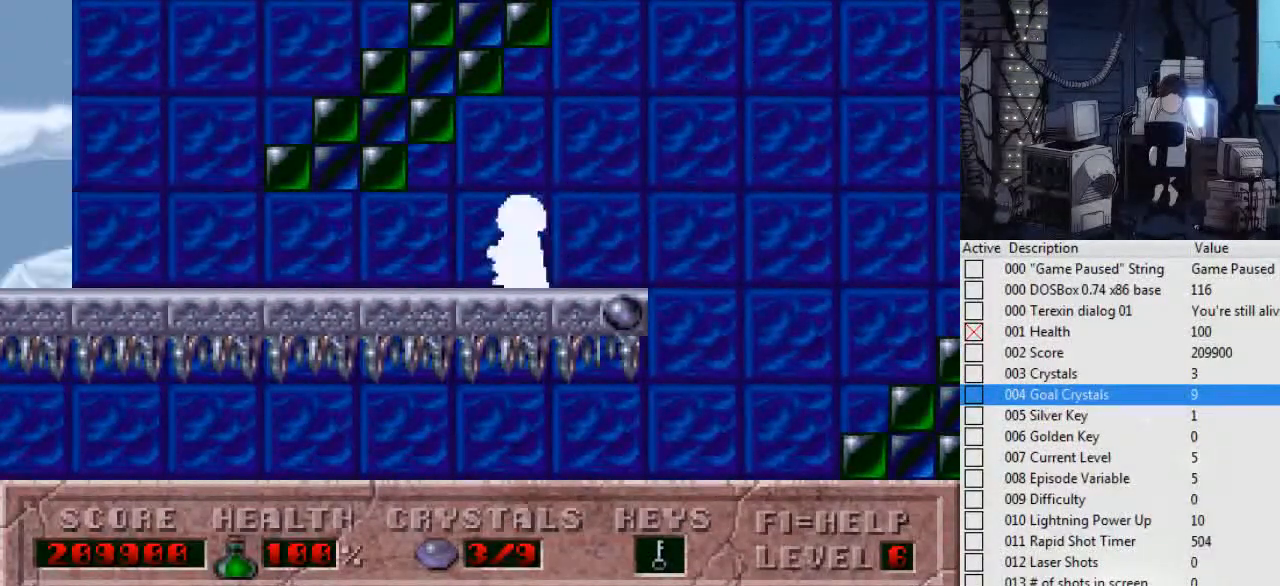
{"keys": ["right"], "events": [[34, "left", "up"], [300, "right", "down"]]}
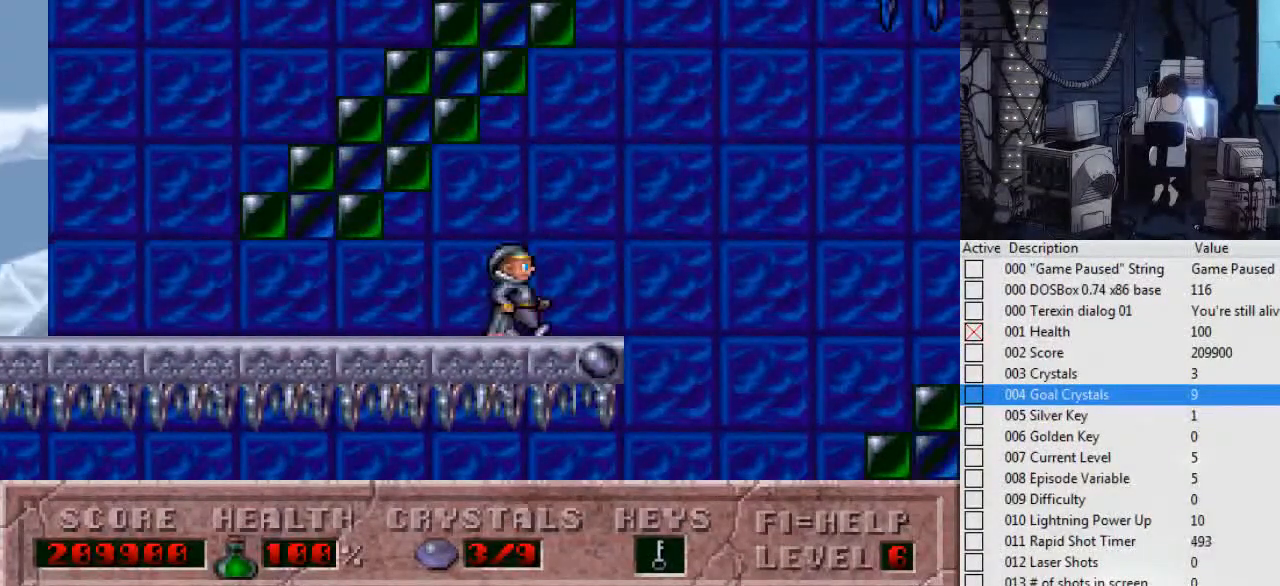
{"keys": [], "events": [[467, "right", "up"]]}
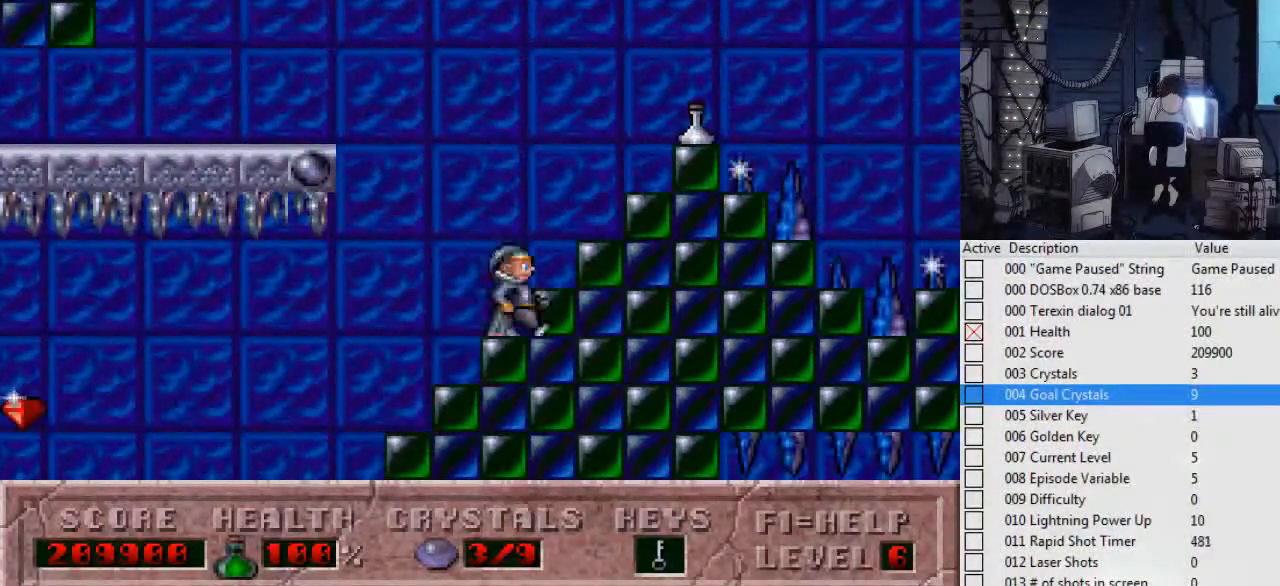
{"keys": [], "events": []}
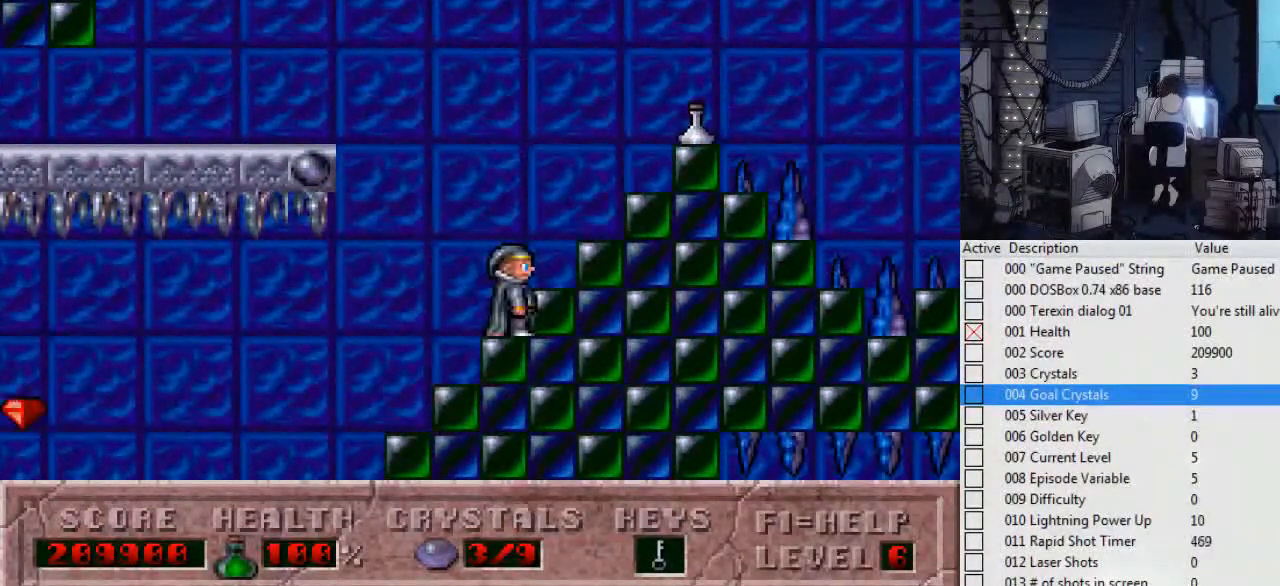
{"keys": [], "events": [[234, "right", "down"], [267, "right", "up"]]}
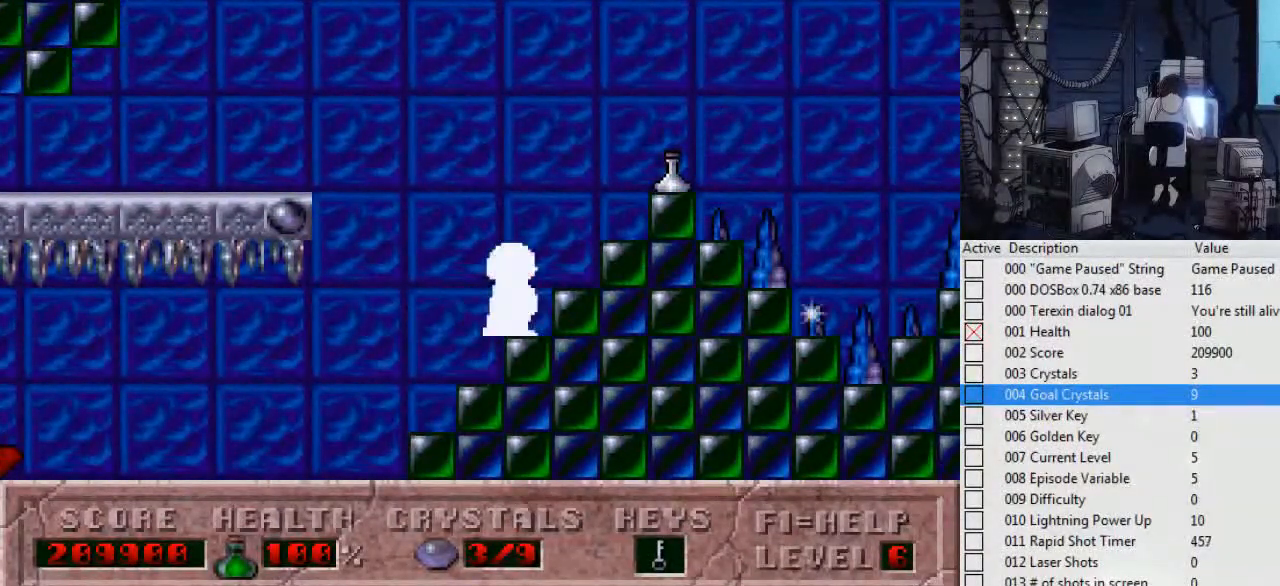
{"keys": [], "events": []}
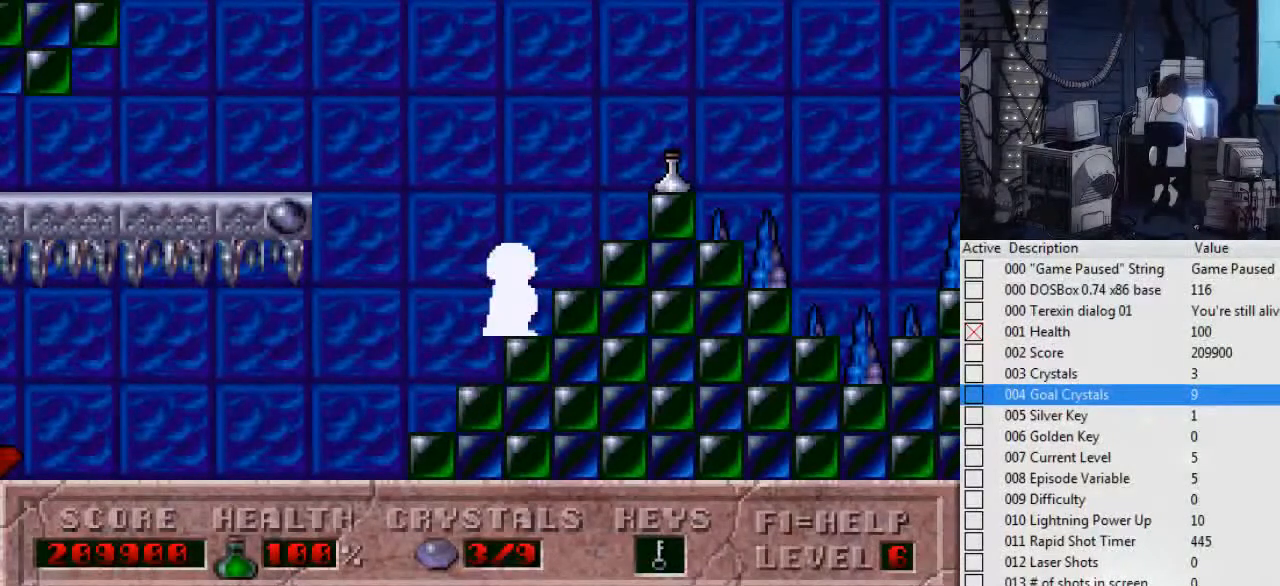
{"keys": [], "events": []}
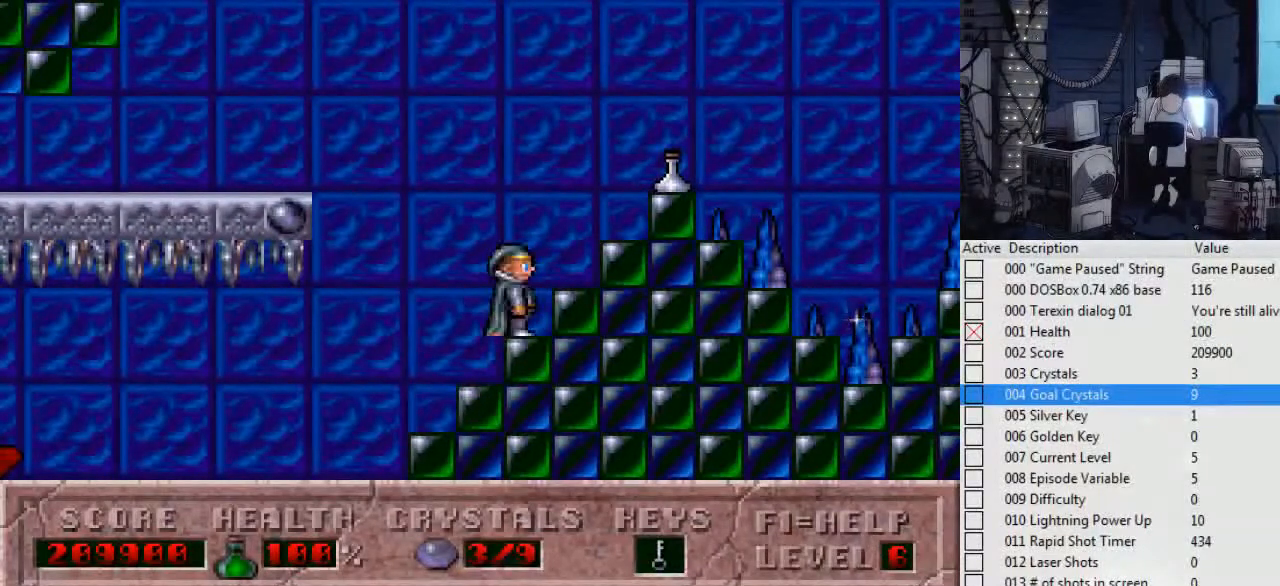
{"keys": ["ctrl_l", "left"], "events": [[34, "left", "down"], [67, "ctrl_l", "down"]]}
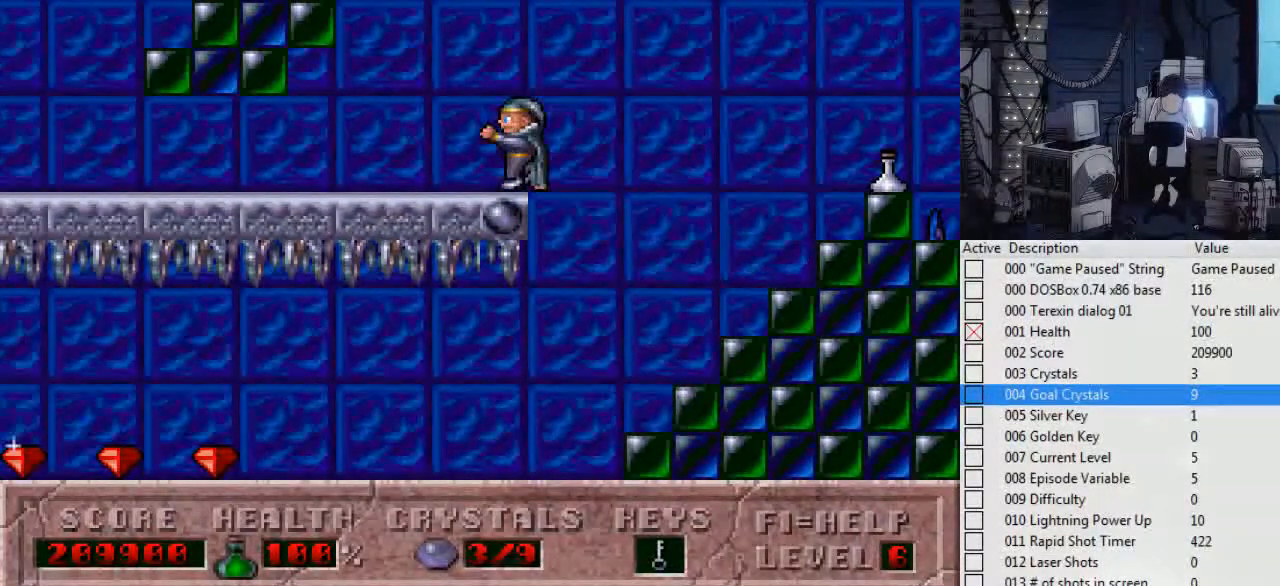
{"keys": [], "events": [[100, "ctrl_l", "up"], [134, "left", "up"]]}
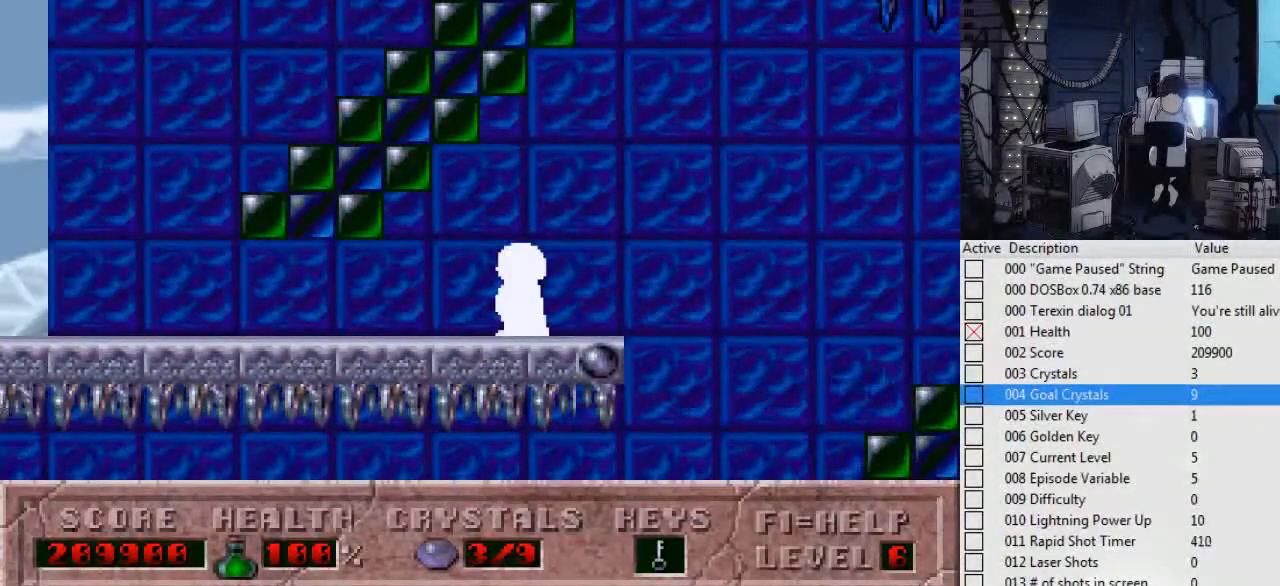
{"keys": [], "events": []}
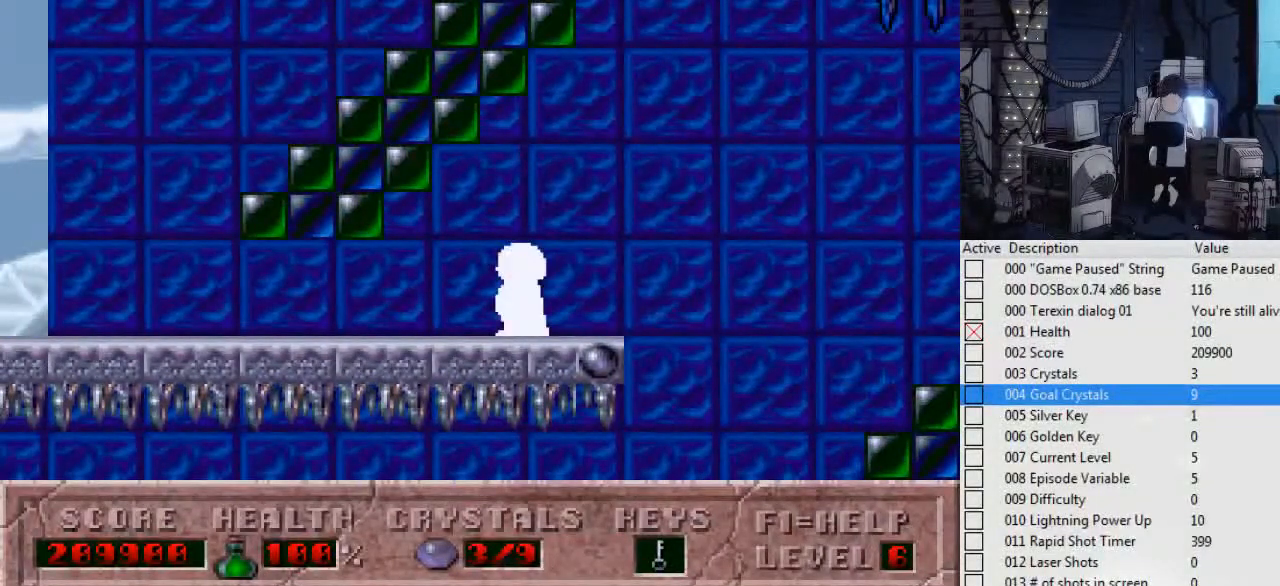
{"keys": ["right"], "events": [[167, "right", "down"]]}
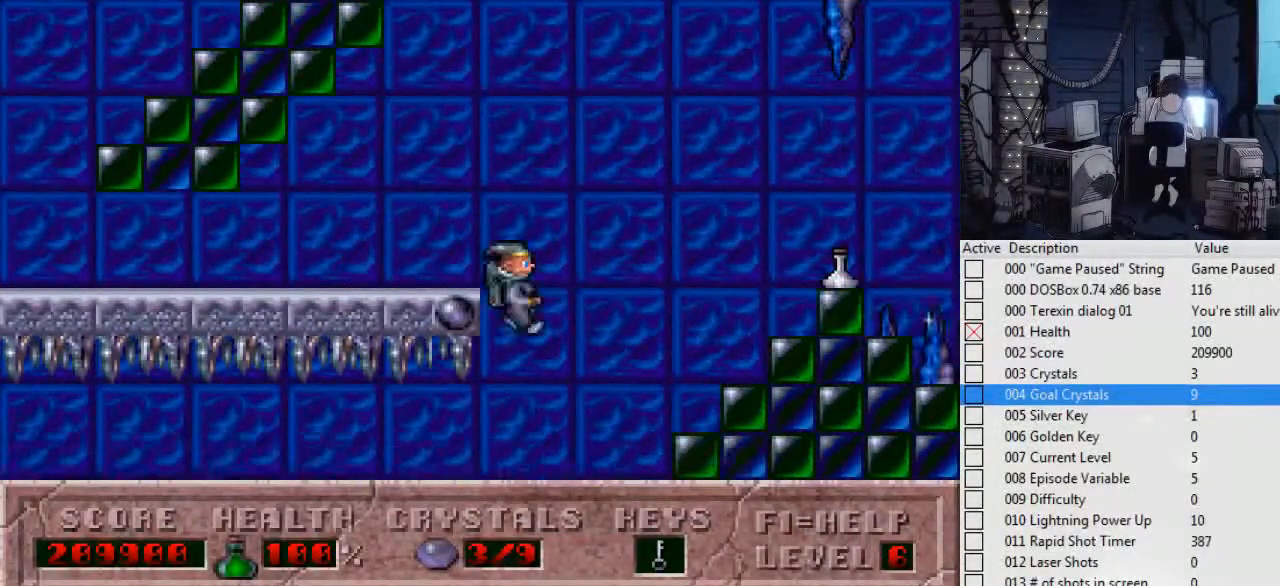
{"keys": [], "events": [[134, "right", "up"]]}
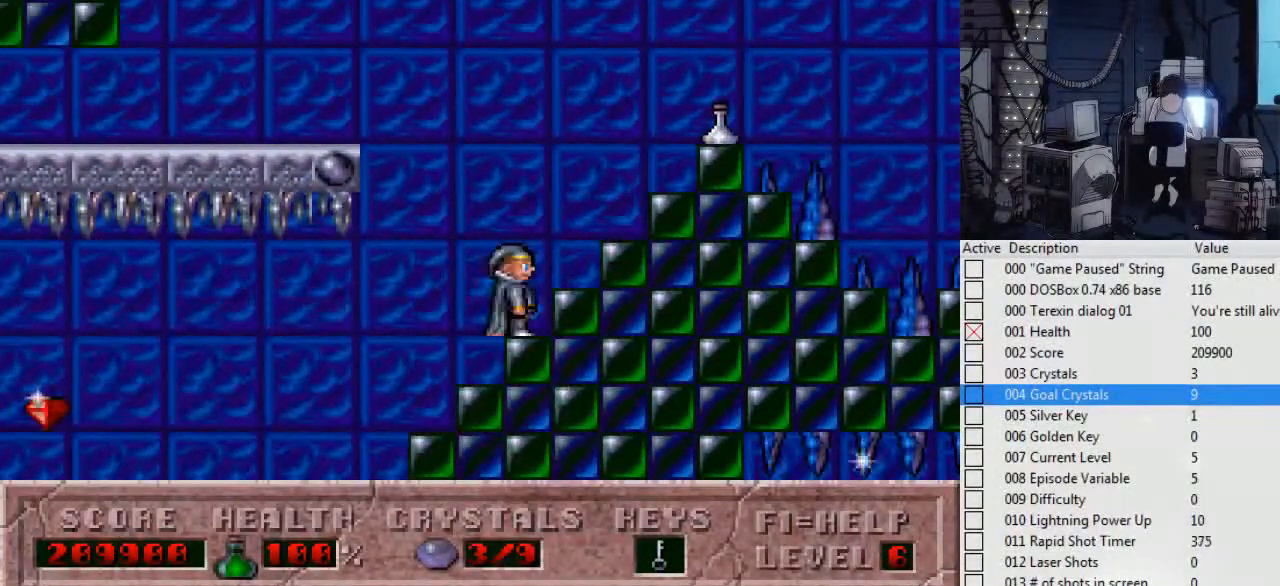
{"keys": [], "events": []}
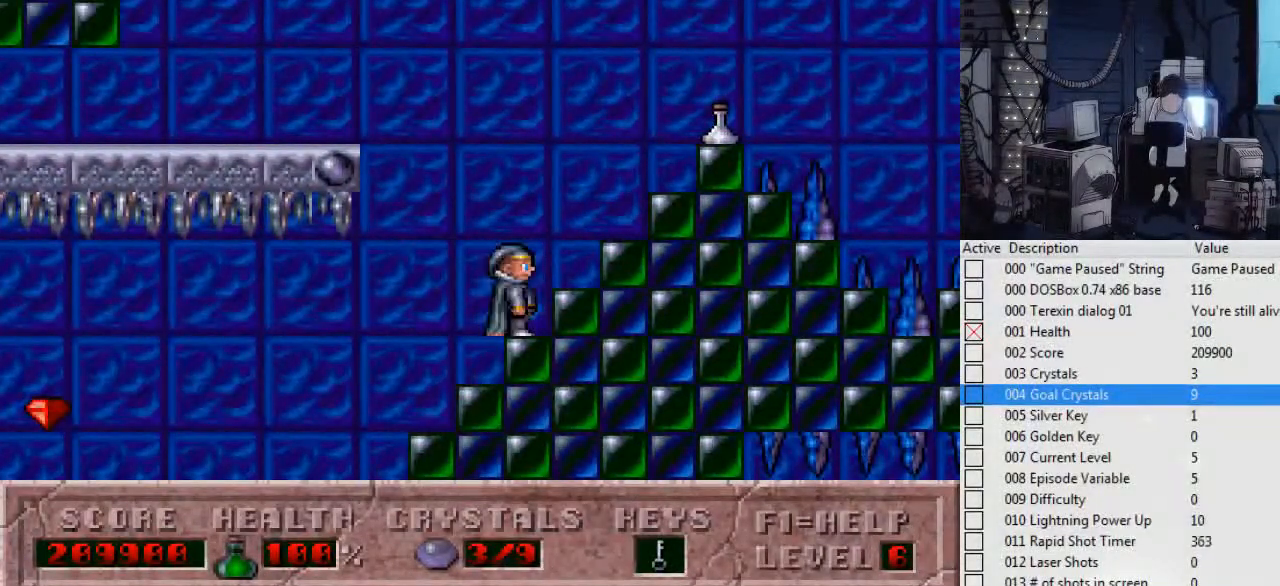
{"keys": [], "events": [[400, "left", "down"], [500, "left", "up"]]}
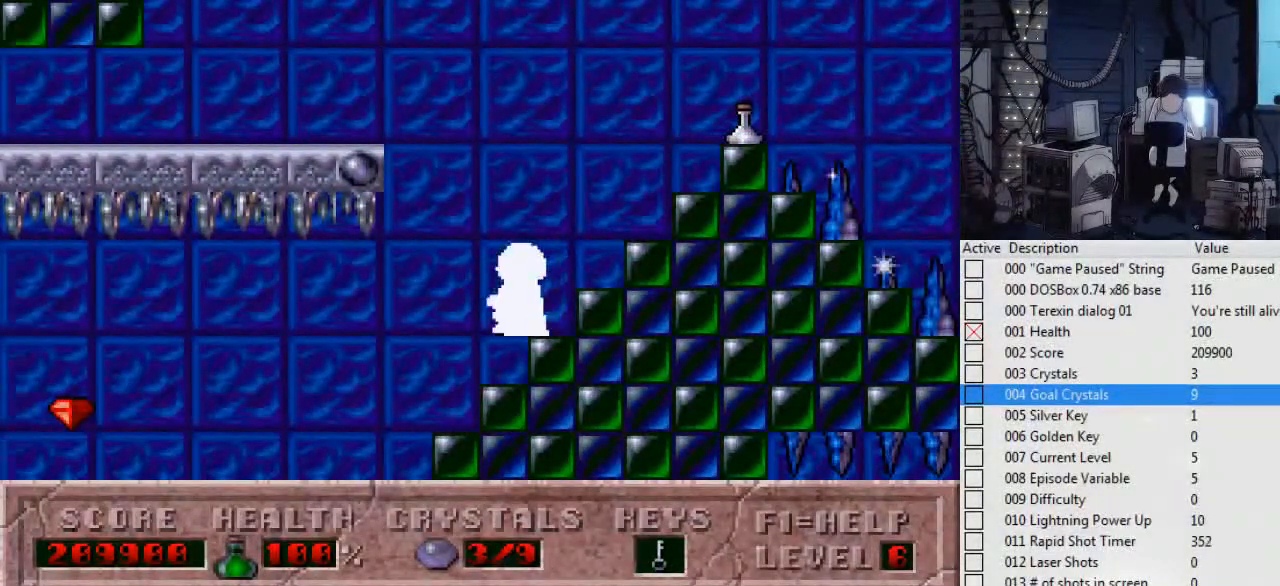
{"keys": [], "events": [[367, "right", "down"], [467, "right", "up"]]}
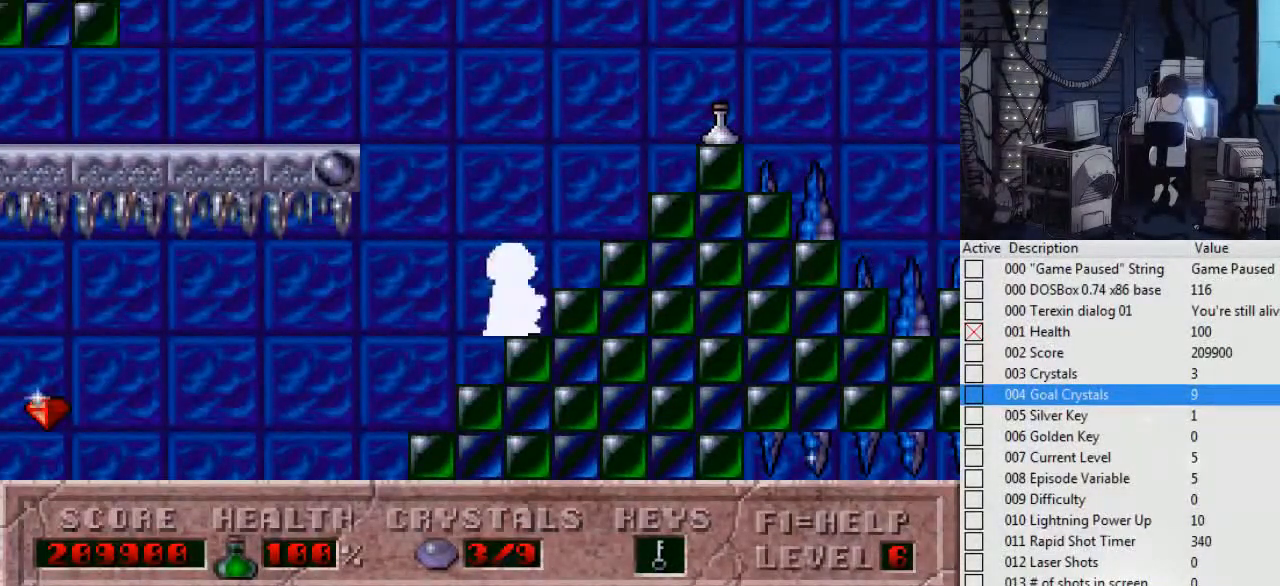
{"keys": [], "events": []}
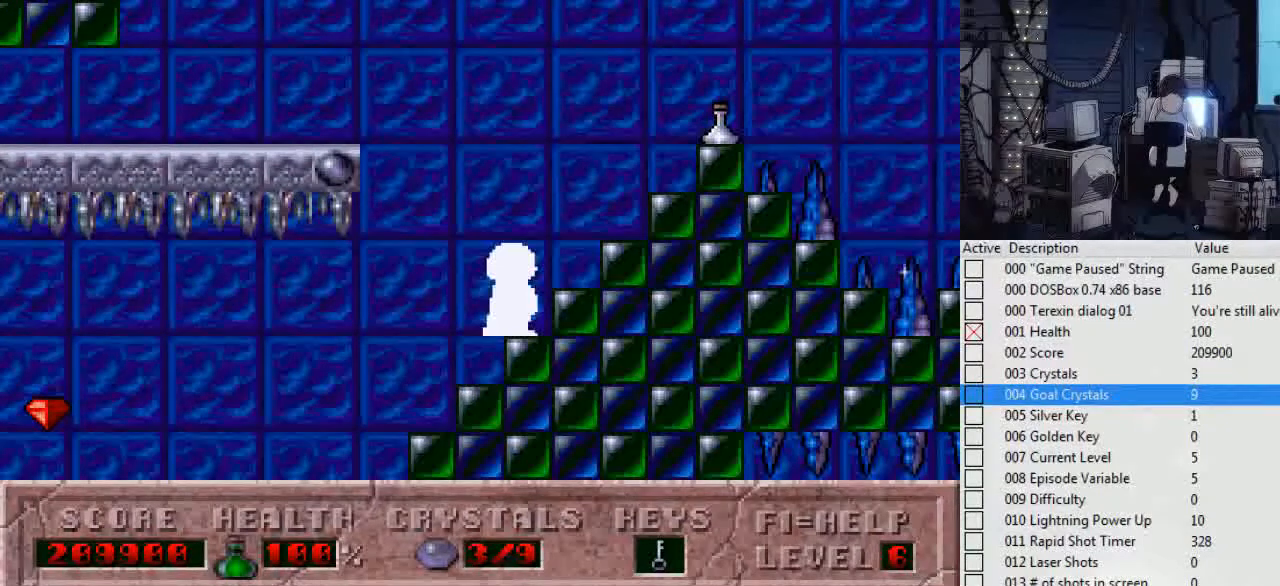
{"keys": ["ctrl_l", "left"], "events": [[34, "ctrl_l", "down"], [34, "left", "down"]]}
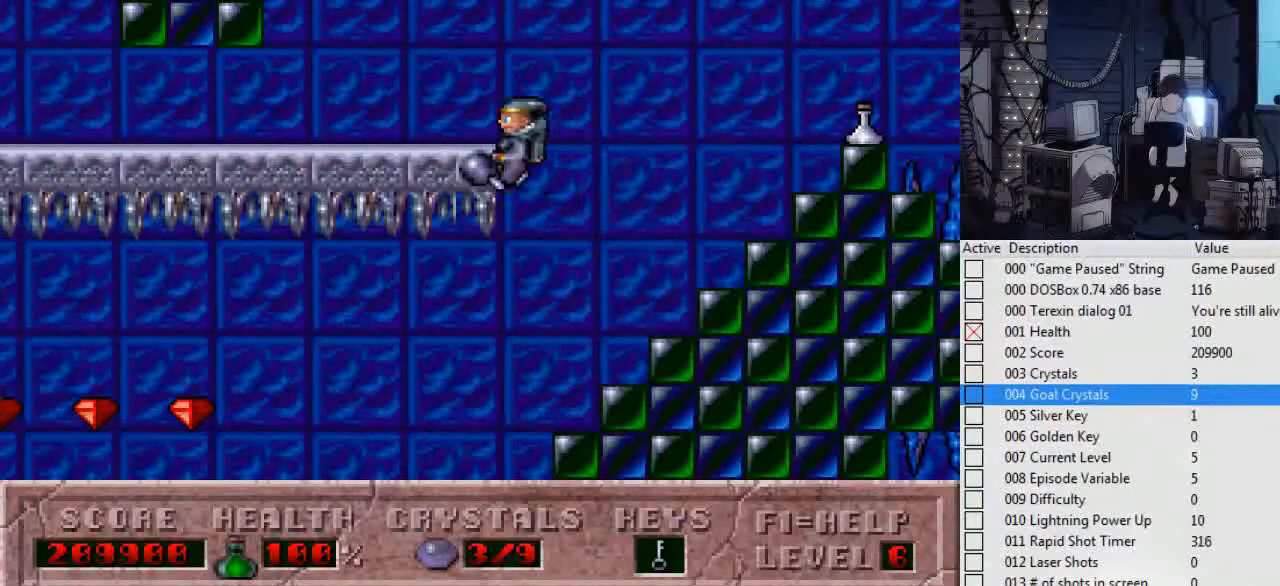
{"keys": ["right"], "events": [[67, "ctrl_l", "up"], [234, "left", "up"], [400, "right", "down"]]}
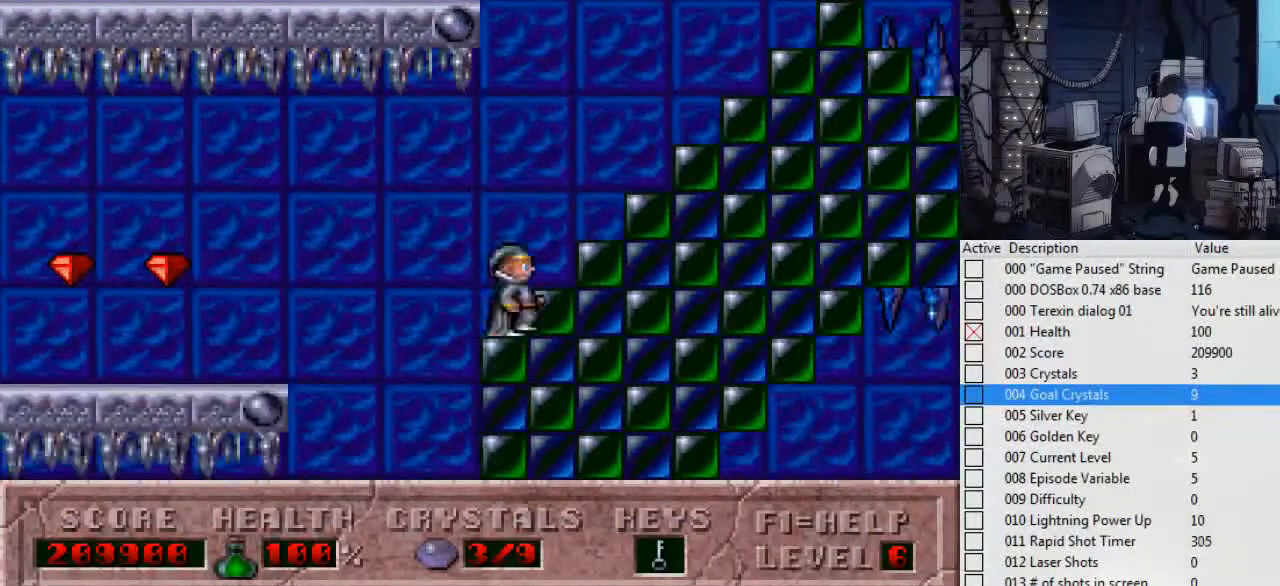
{"keys": [], "events": [[200, "right", "up"]]}
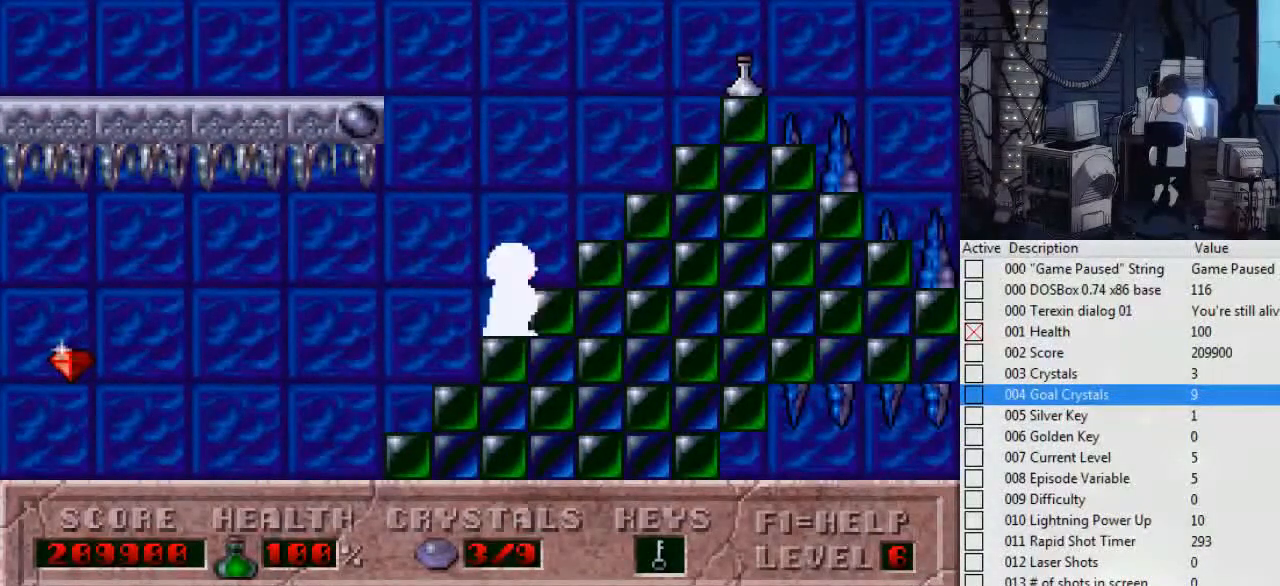
{"keys": ["left"], "events": [[67, "right", "down"], [167, "right", "up"], [500, "left", "down"]]}
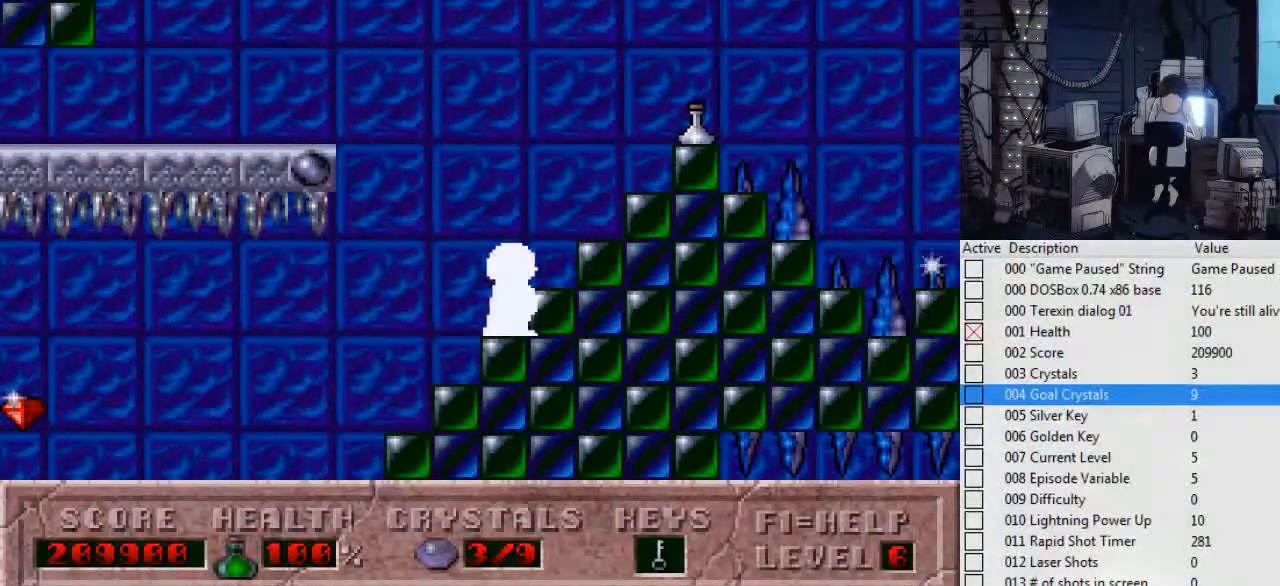
{"keys": ["left"], "events": [[67, "ctrl_l", "down"], [500, "ctrl_l", "up"]]}
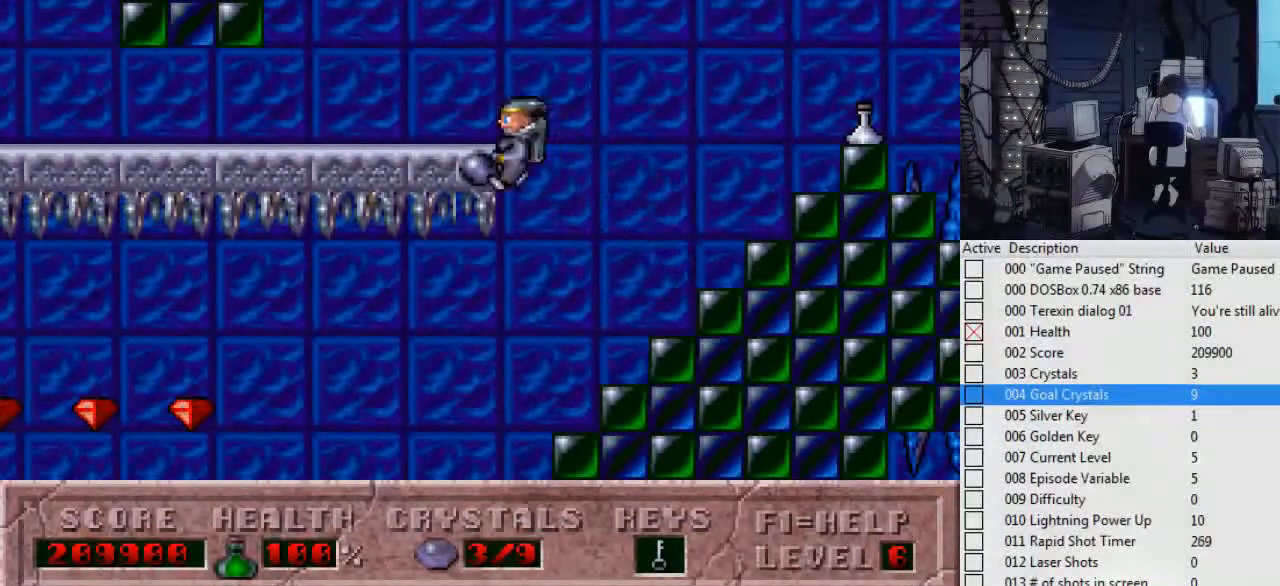
{"keys": ["right"], "events": [[67, "left", "up"], [200, "right", "down"]]}
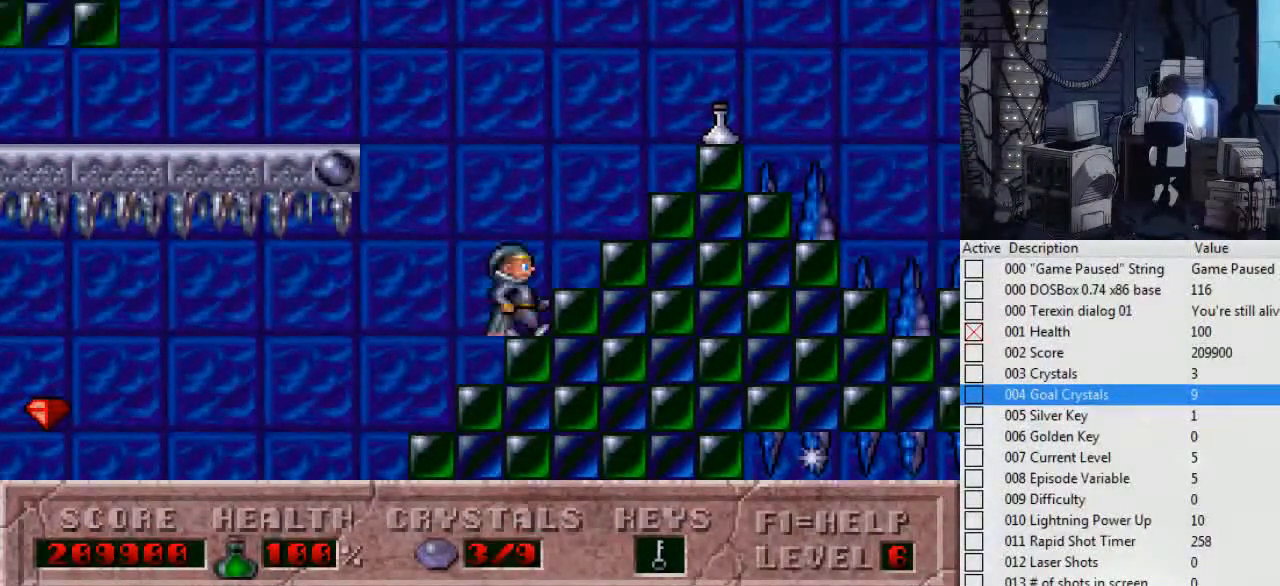
{"keys": [], "events": [[67, "right", "up"]]}
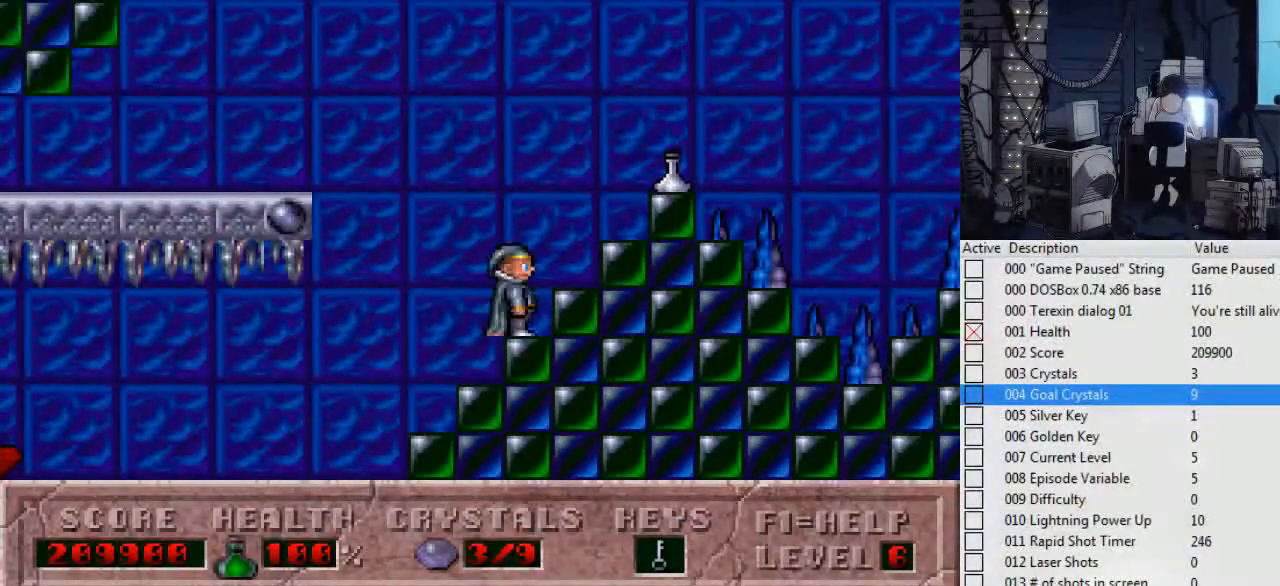
{"keys": ["ctrl_l"], "events": [[500, "ctrl_l", "down"]]}
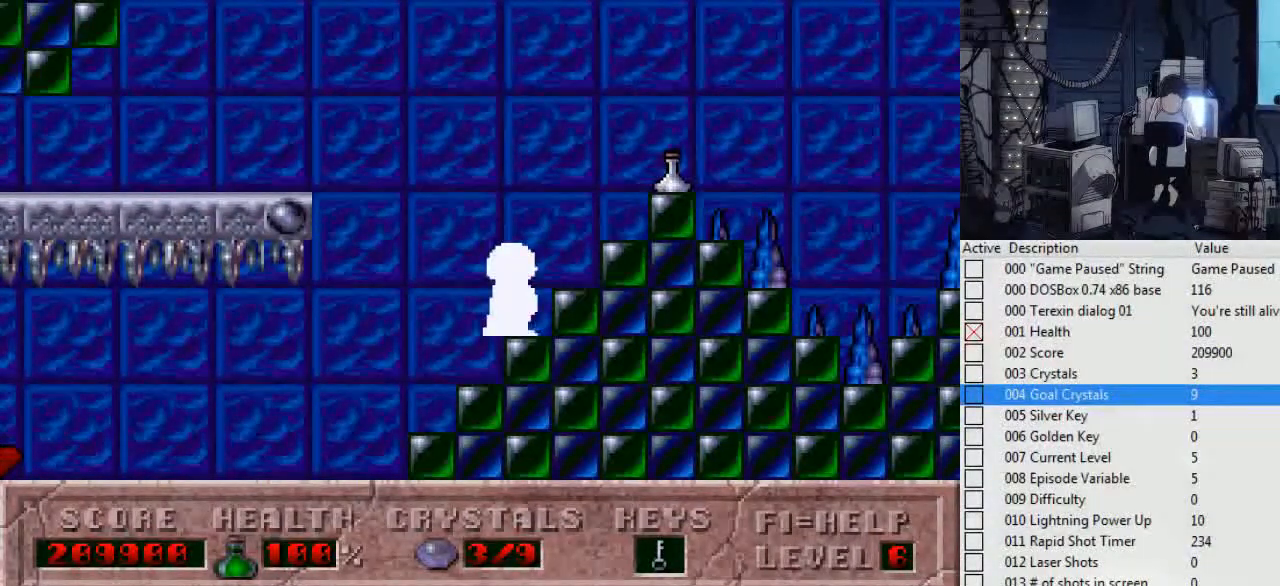
{"keys": ["ctrl_l", "left"], "events": [[34, "left", "down"]]}
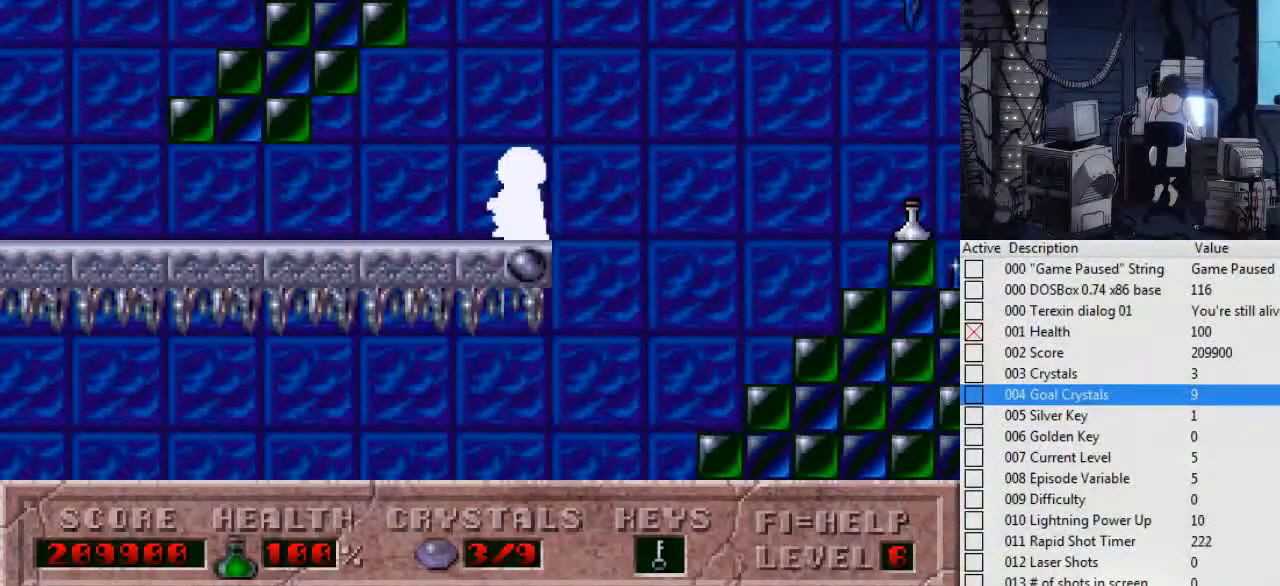
{"keys": ["left"], "events": [[167, "ctrl_l", "up"], [234, "left", "up"], [300, "left", "down"]]}